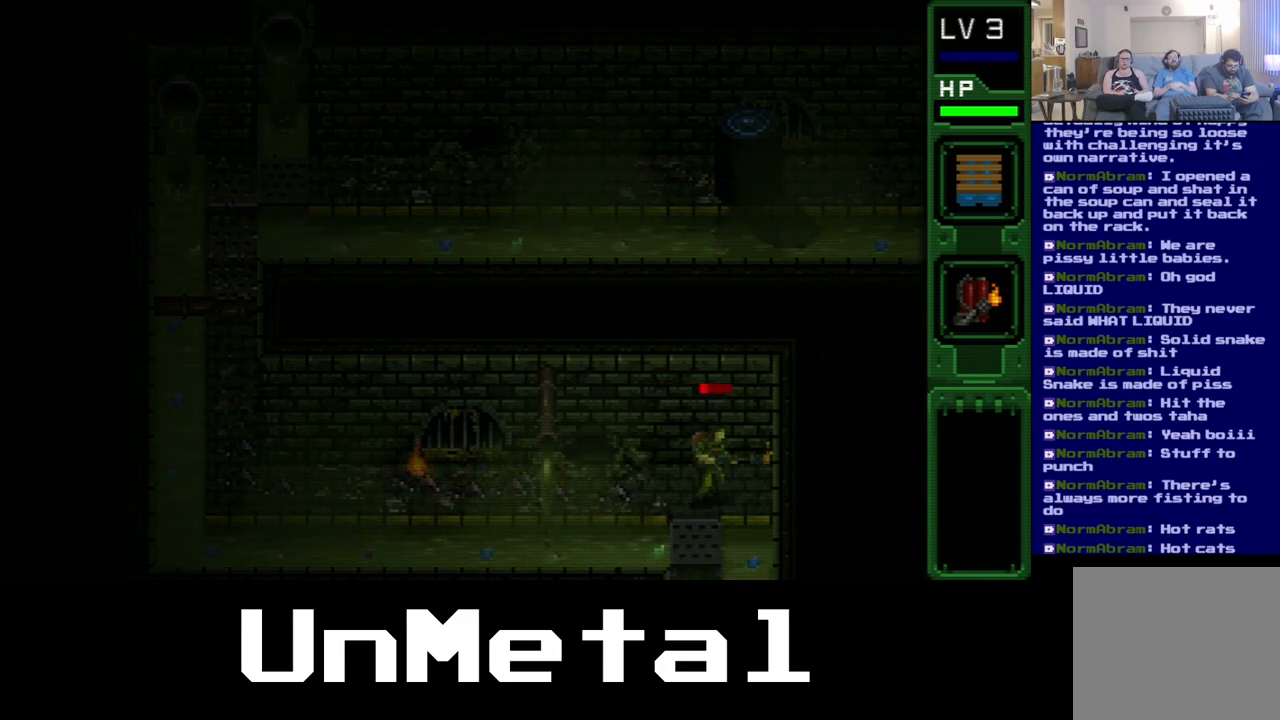
Gameplay with a controller (Xbox layout); each line is a JSON object with the inputs held at the frame after it. "events" lists button and stick changes between this image and that frame as [ms after this image, input, new state], when the widget could be followed in between. Not read: L3 R3.
{"buttons": ["DPAD_LEFT"], "left_stick": "center", "right_stick": "center", "events": [[117, "DPAD_LEFT", "down"]]}
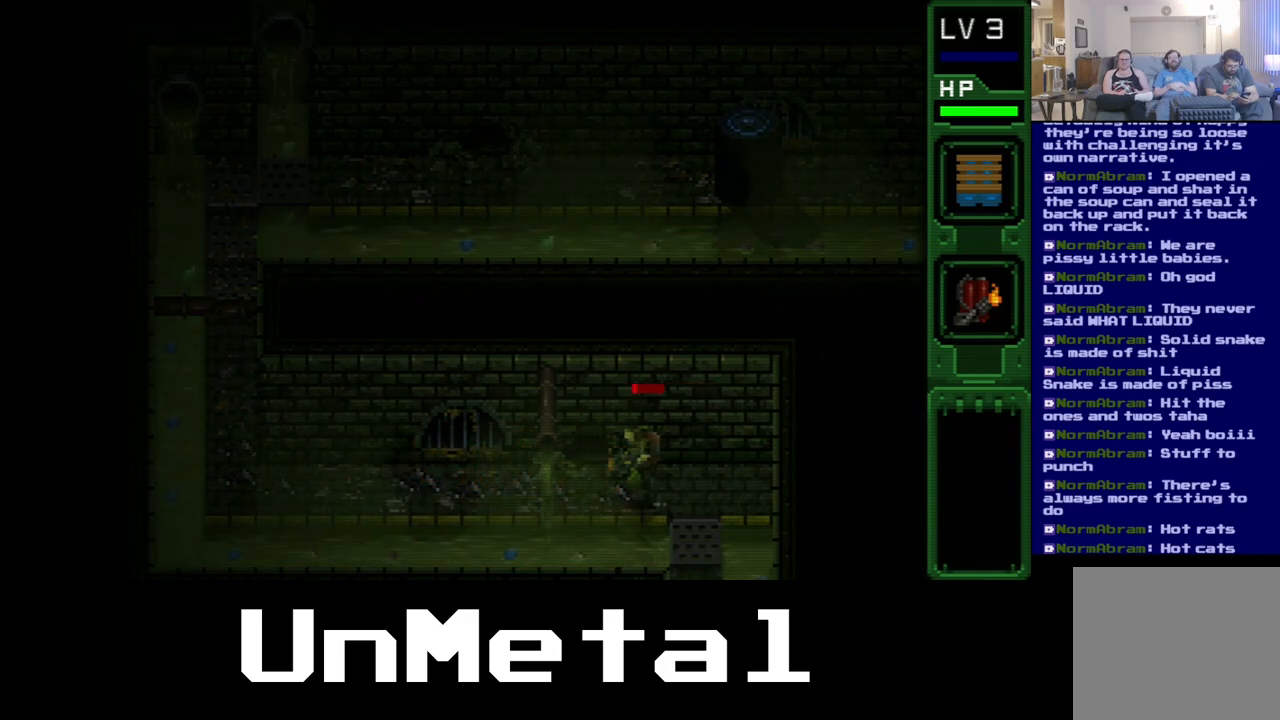
{"buttons": ["DPAD_LEFT"], "left_stick": "center", "right_stick": "center", "events": []}
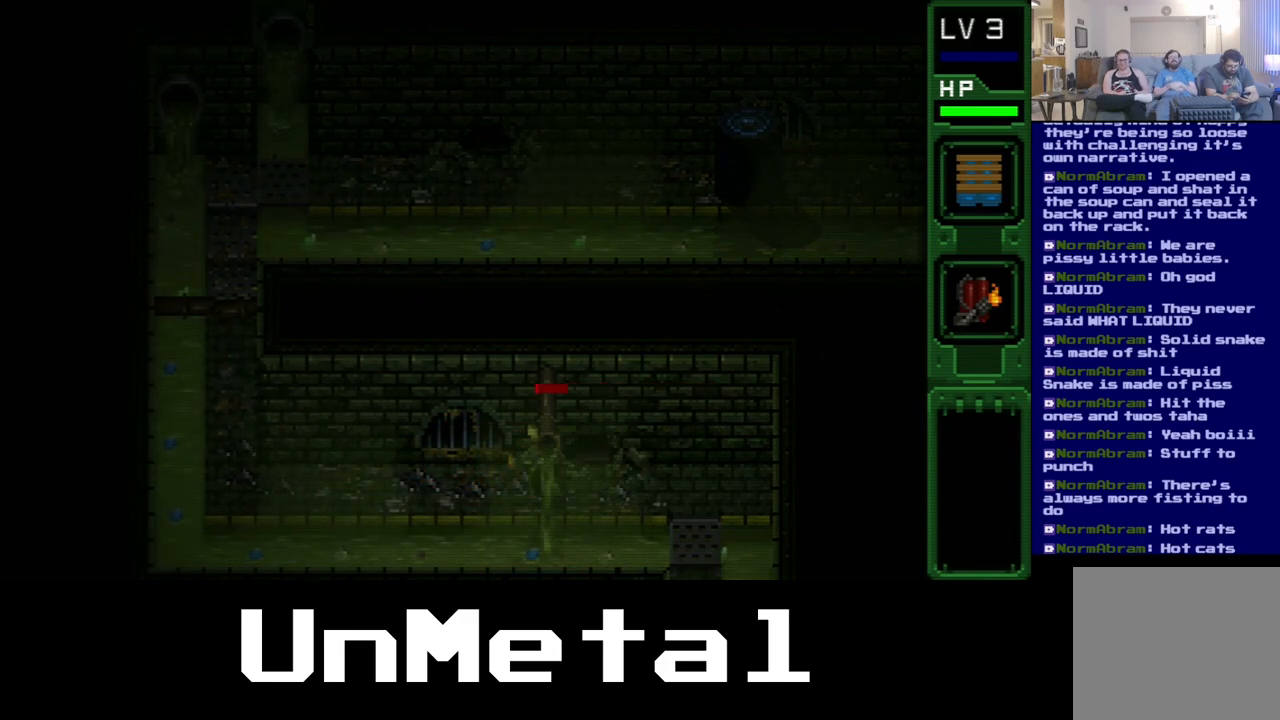
{"buttons": ["DPAD_LEFT"], "left_stick": "center", "right_stick": "center", "events": []}
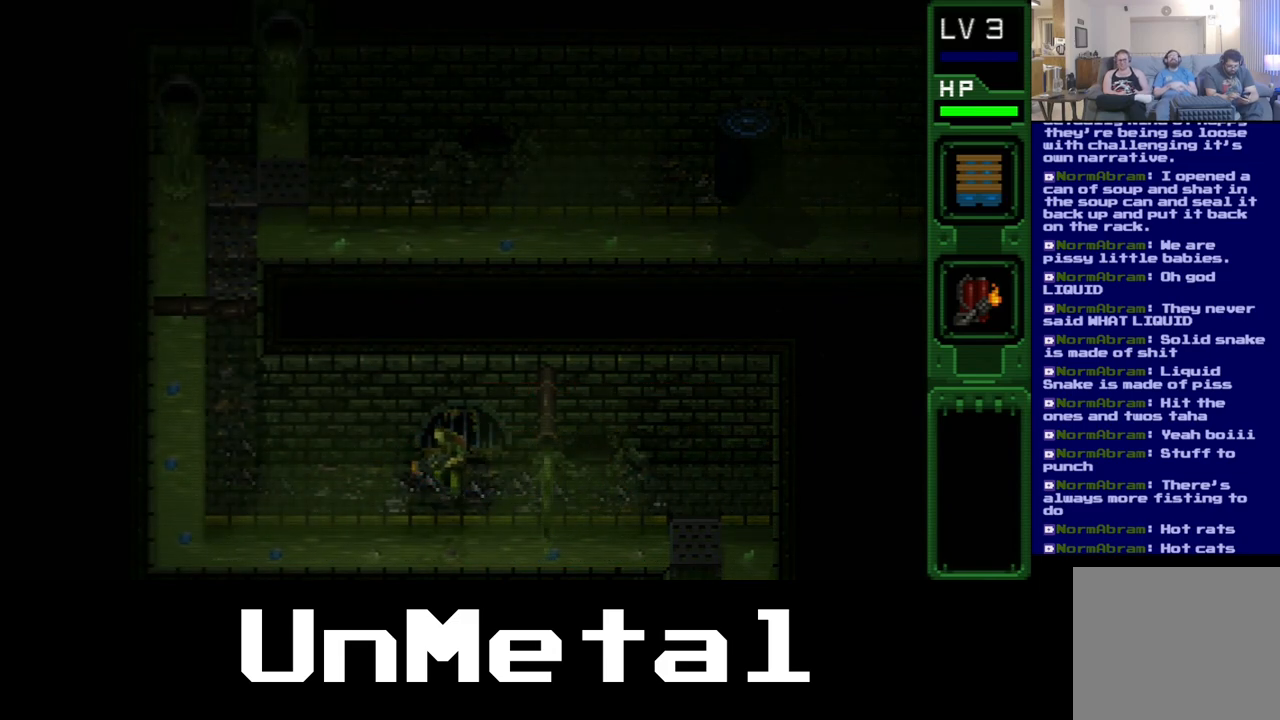
{"buttons": ["DPAD_LEFT"], "left_stick": "center", "right_stick": "center", "events": []}
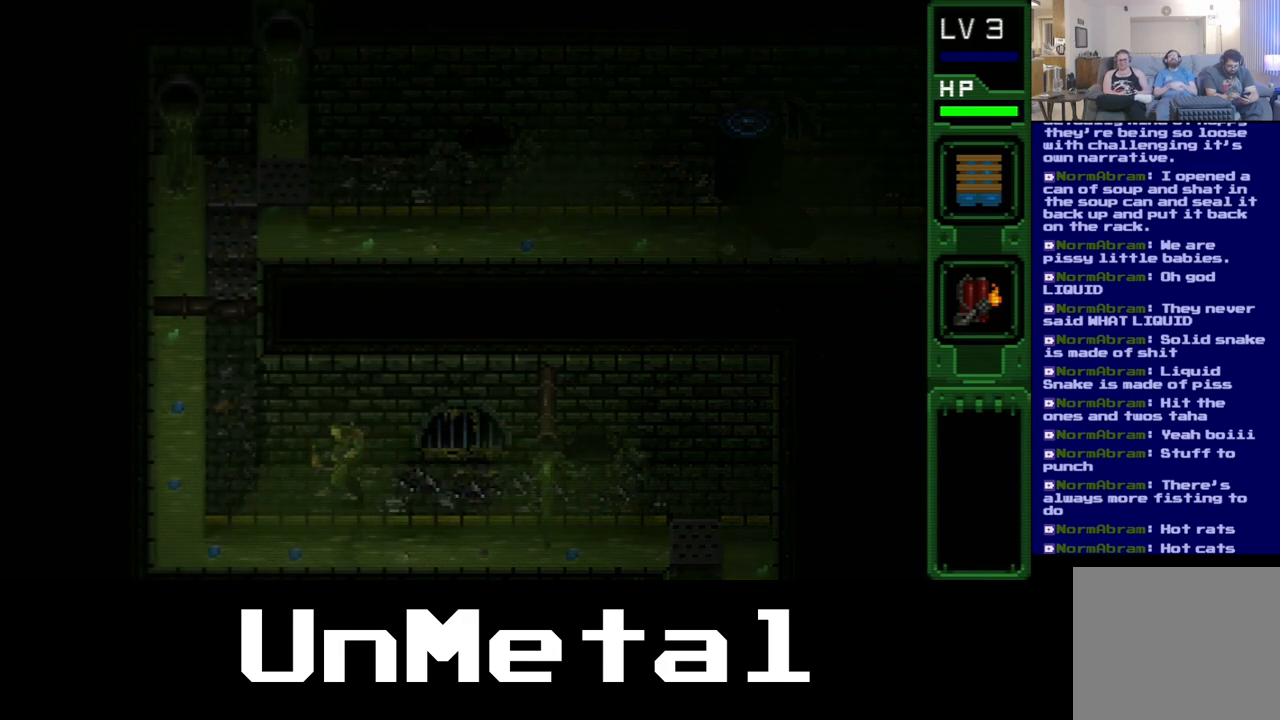
{"buttons": ["DPAD_LEFT"], "left_stick": "center", "right_stick": "center", "events": []}
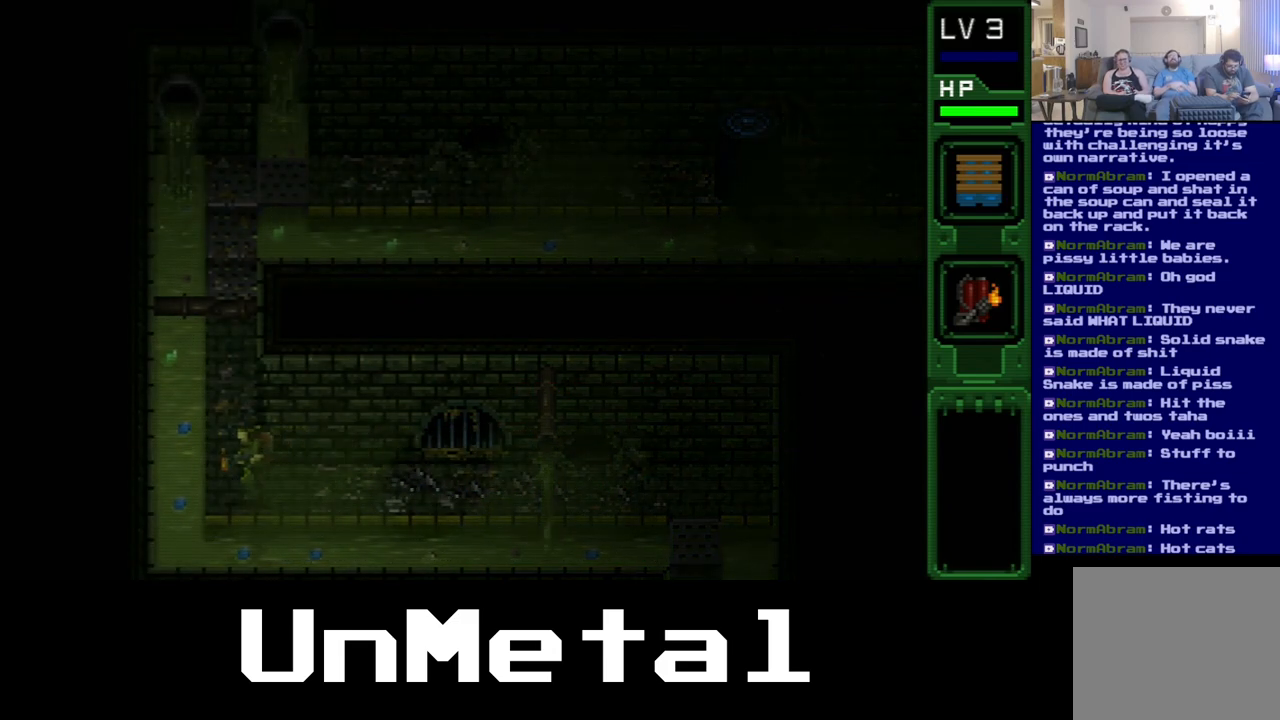
{"buttons": ["DPAD_UP"], "left_stick": "center", "right_stick": "center", "events": [[117, "DPAD_LEFT", "up"], [117, "DPAD_UP", "down"]]}
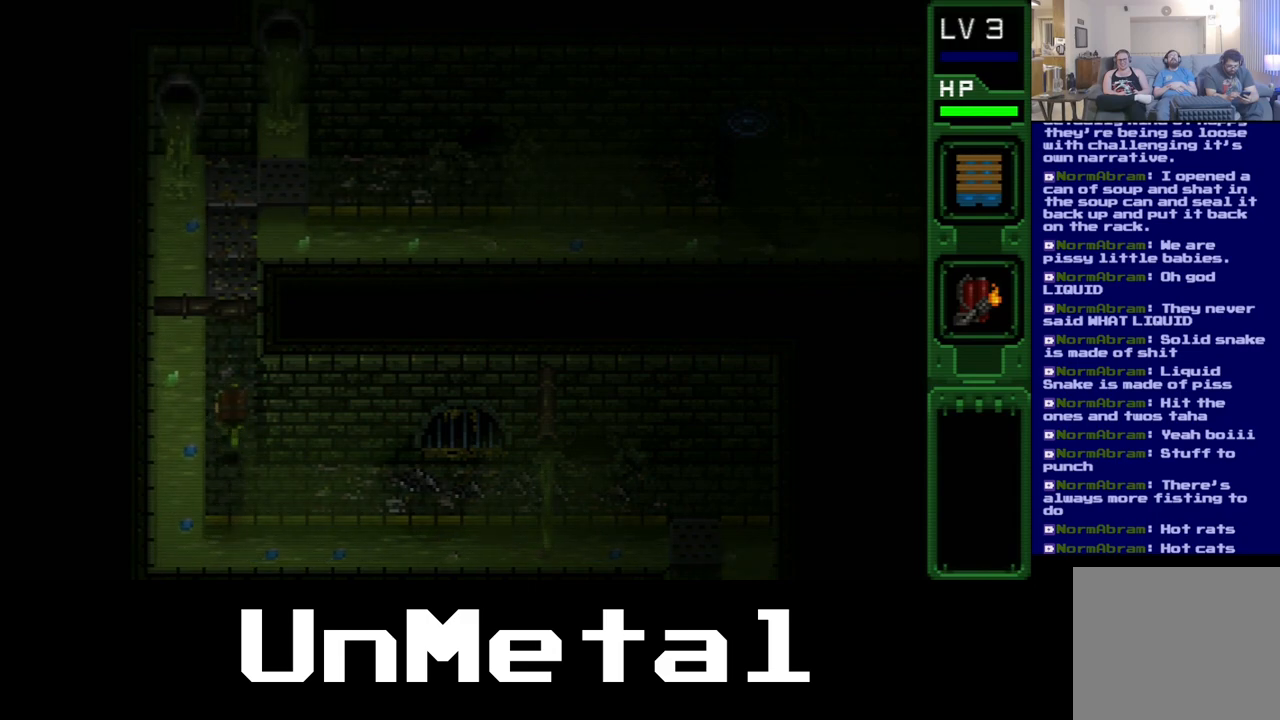
{"buttons": ["DPAD_UP"], "left_stick": "center", "right_stick": "center", "events": []}
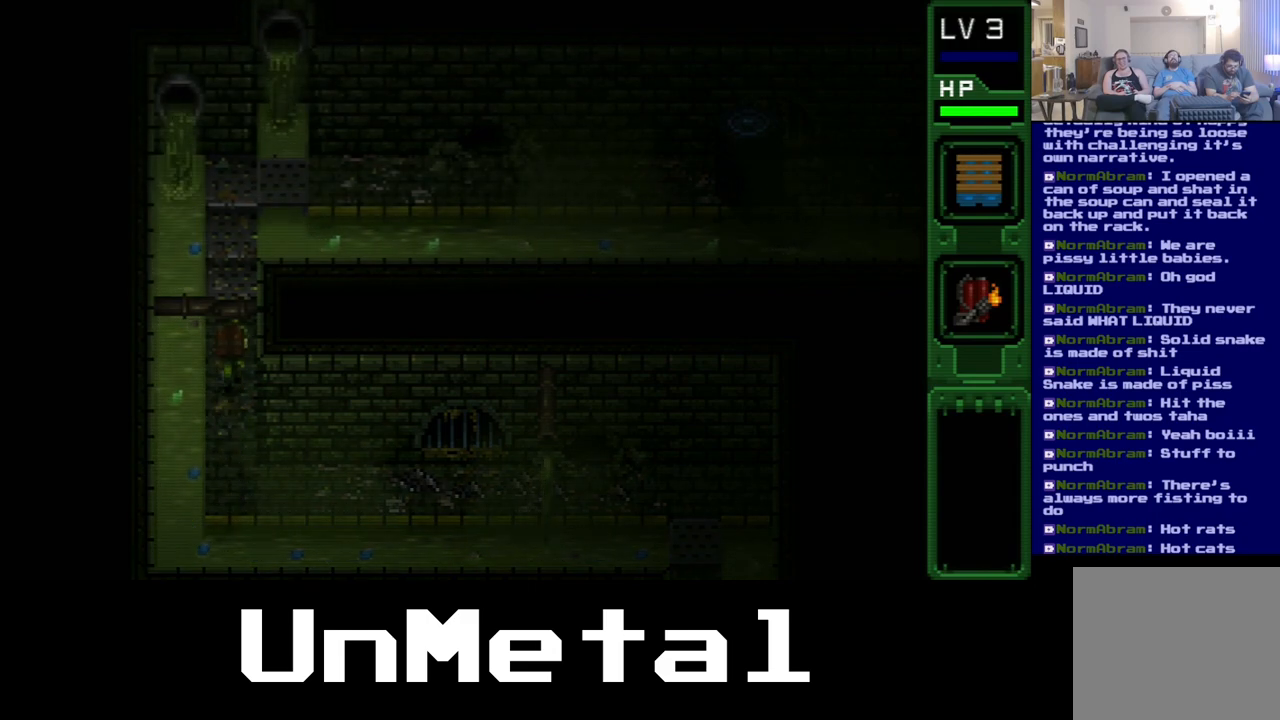
{"buttons": ["DPAD_UP"], "left_stick": "center", "right_stick": "center", "events": []}
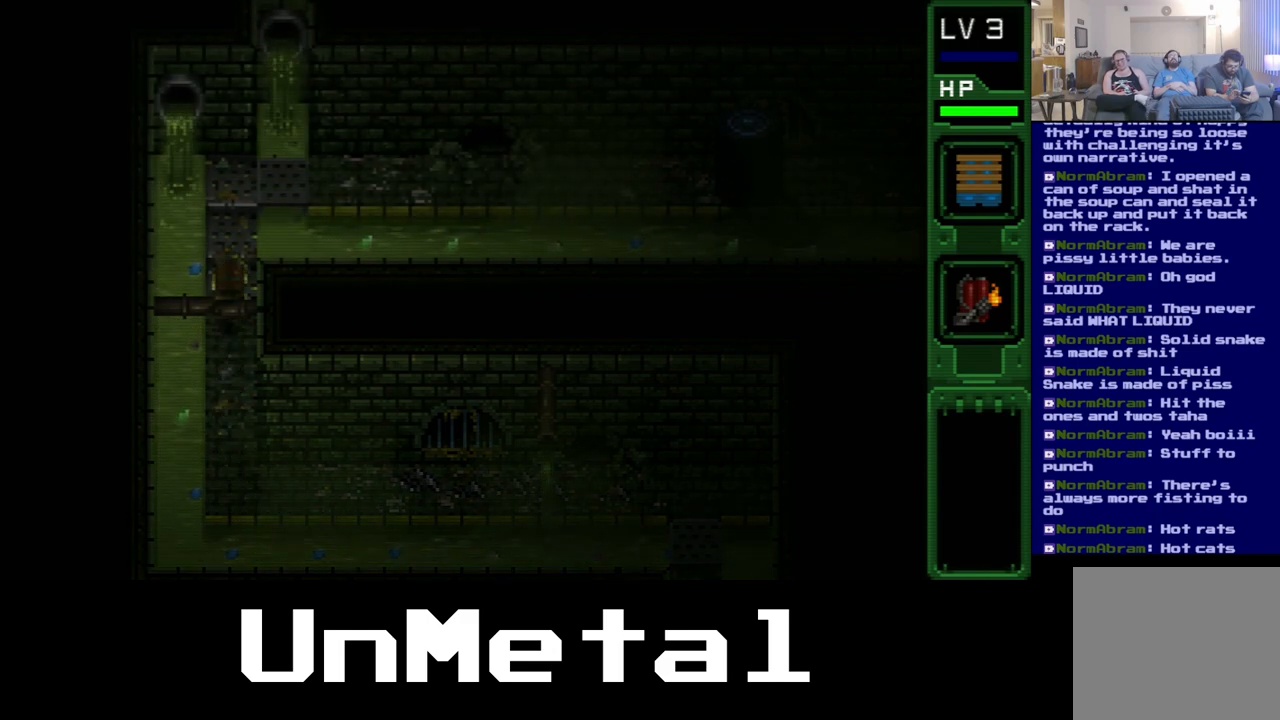
{"buttons": ["DPAD_UP"], "left_stick": "center", "right_stick": "center", "events": []}
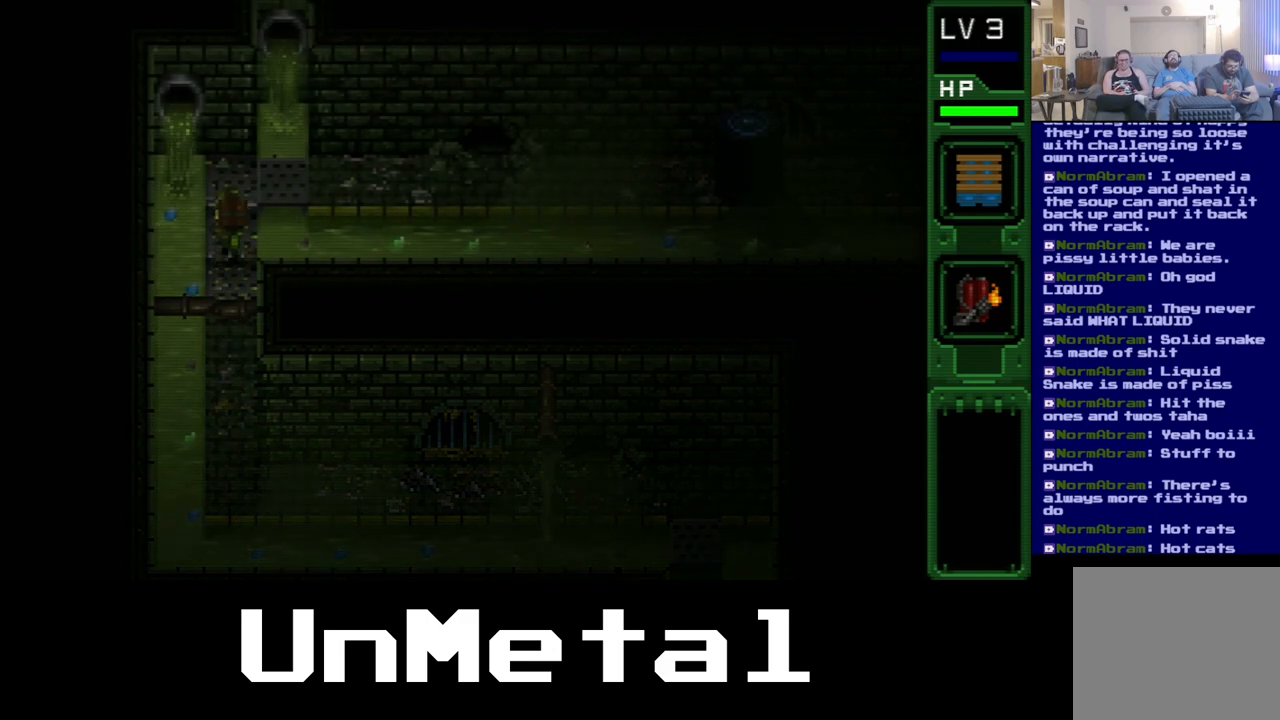
{"buttons": ["DPAD_UP"], "left_stick": "center", "right_stick": "center", "events": []}
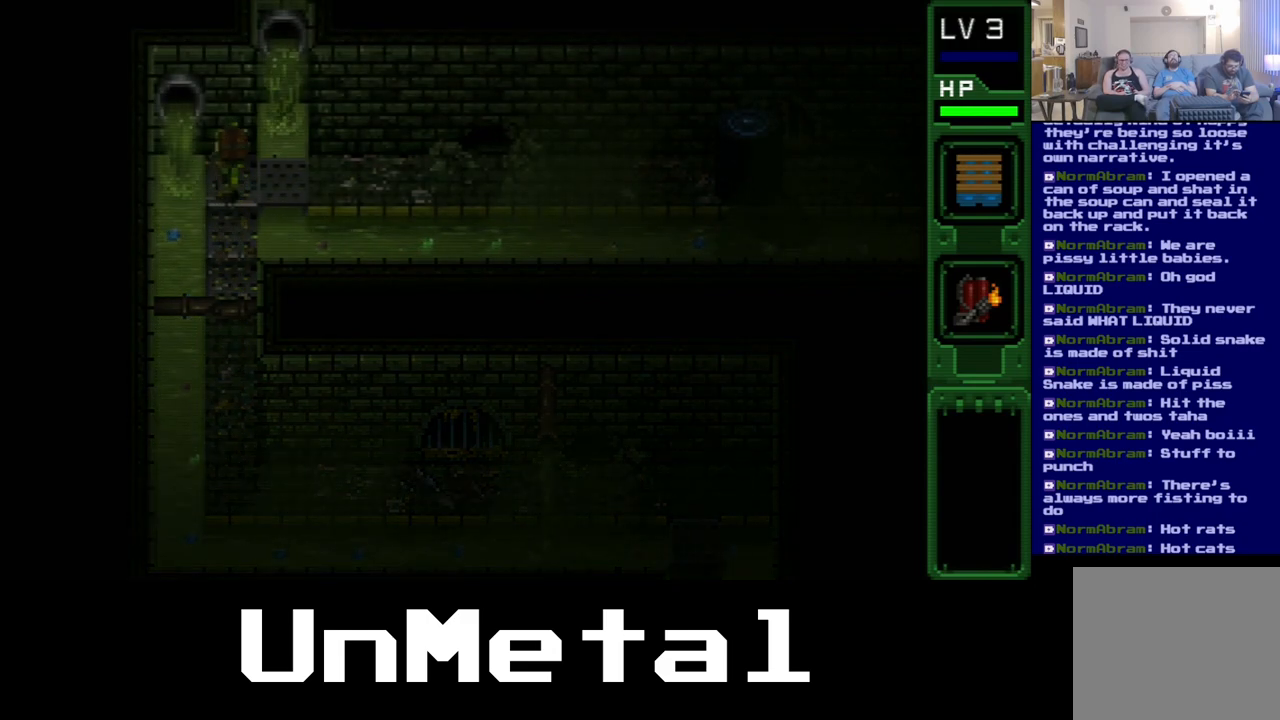
{"buttons": ["DPAD_RIGHT"], "left_stick": "center", "right_stick": "center", "events": [[50, "DPAD_RIGHT", "down"], [67, "DPAD_UP", "up"]]}
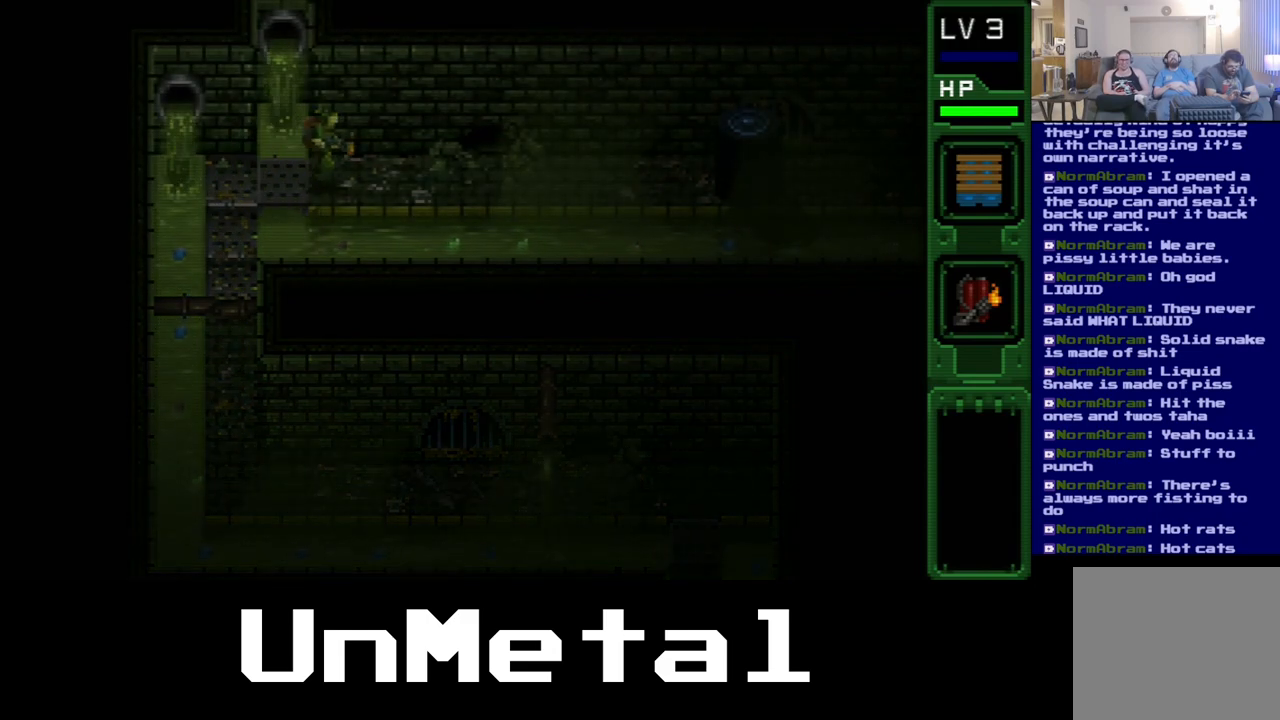
{"buttons": ["DPAD_RIGHT"], "left_stick": "center", "right_stick": "center", "events": []}
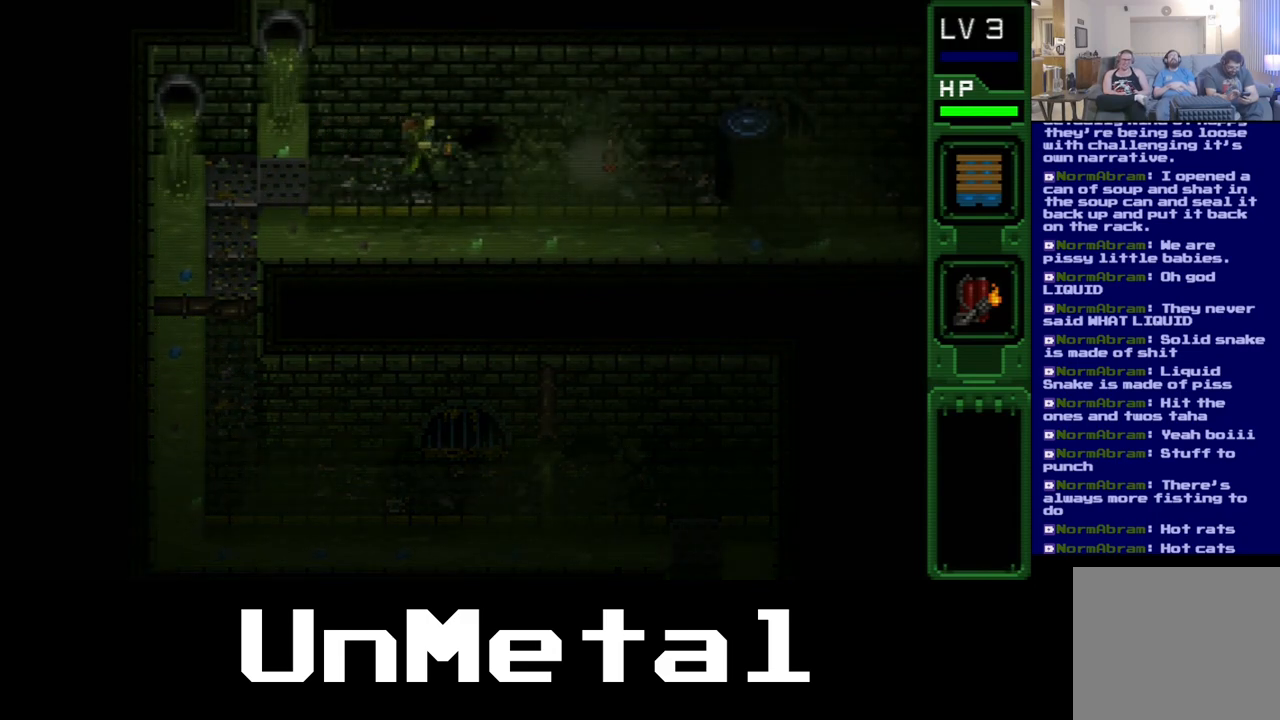
{"buttons": ["R2"], "left_stick": "center", "right_stick": "center", "events": [[183, "DPAD_RIGHT", "up"], [400, "R2", "down"]]}
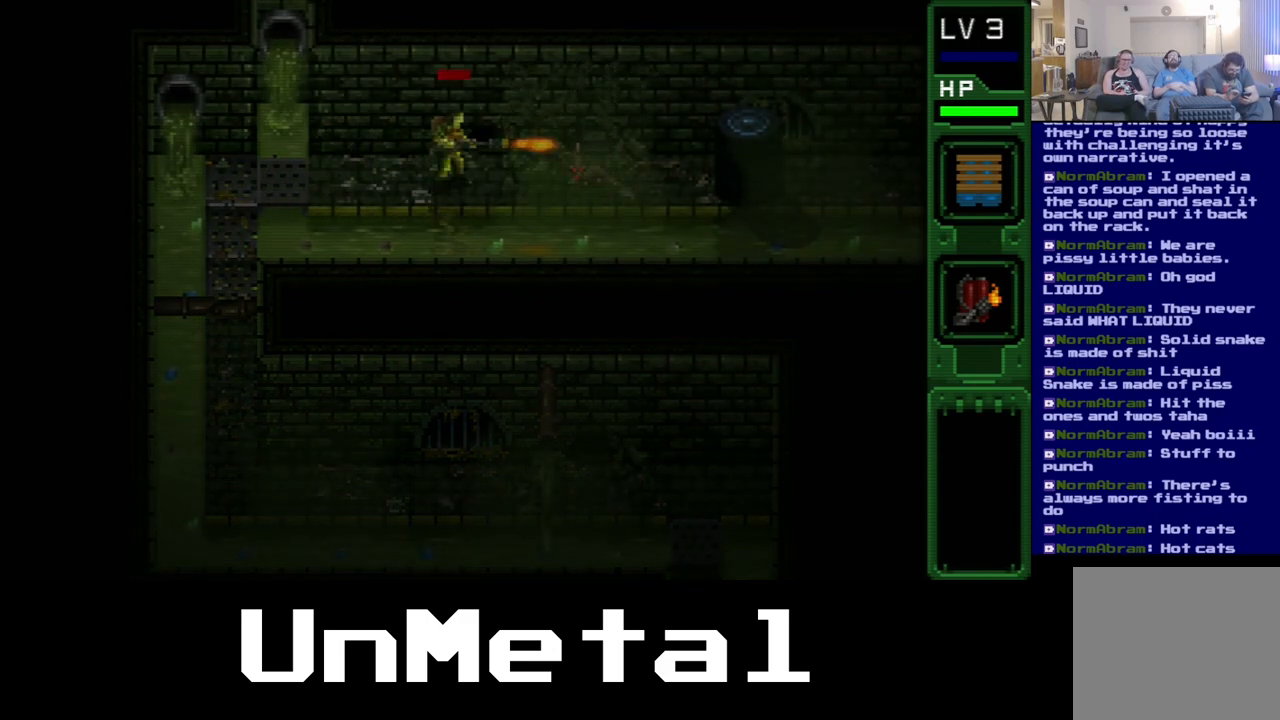
{"buttons": ["R2"], "left_stick": "center", "right_stick": "center", "events": [[33, "R2", "up"], [383, "R2", "down"]]}
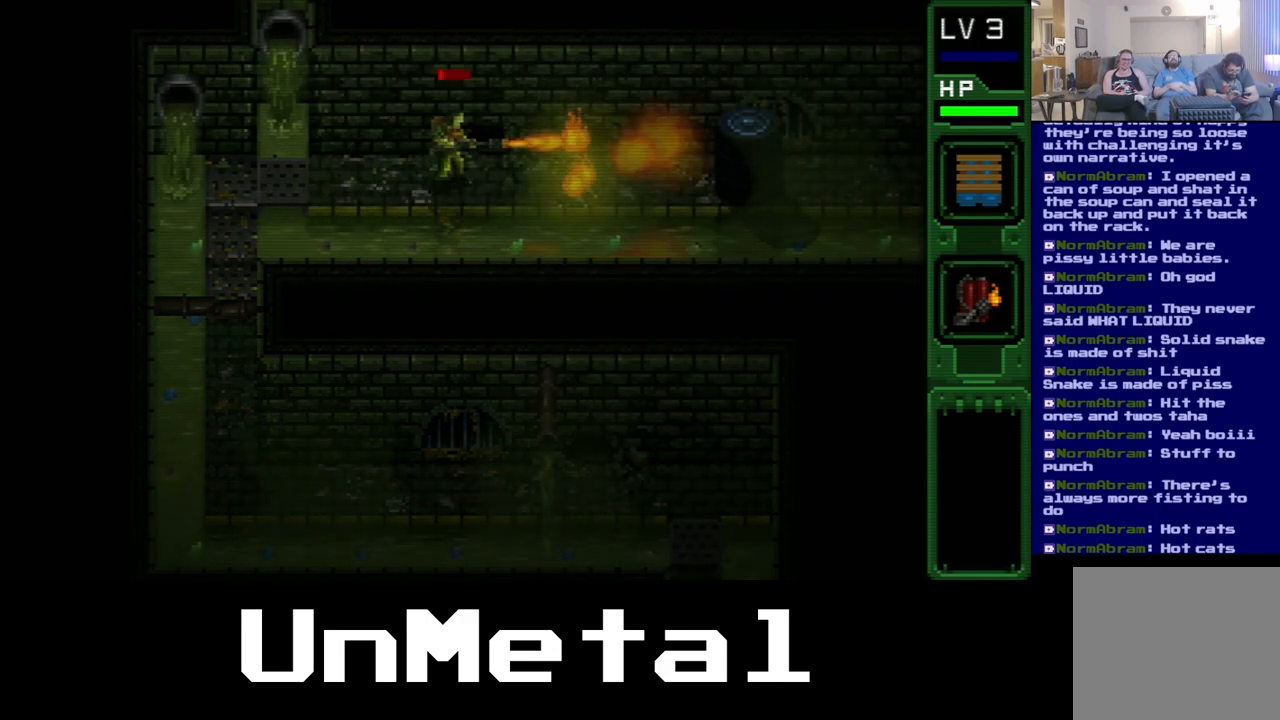
{"buttons": ["DPAD_LEFT"], "left_stick": "center", "right_stick": "center", "events": [[33, "R2", "up"], [183, "DPAD_LEFT", "down"]]}
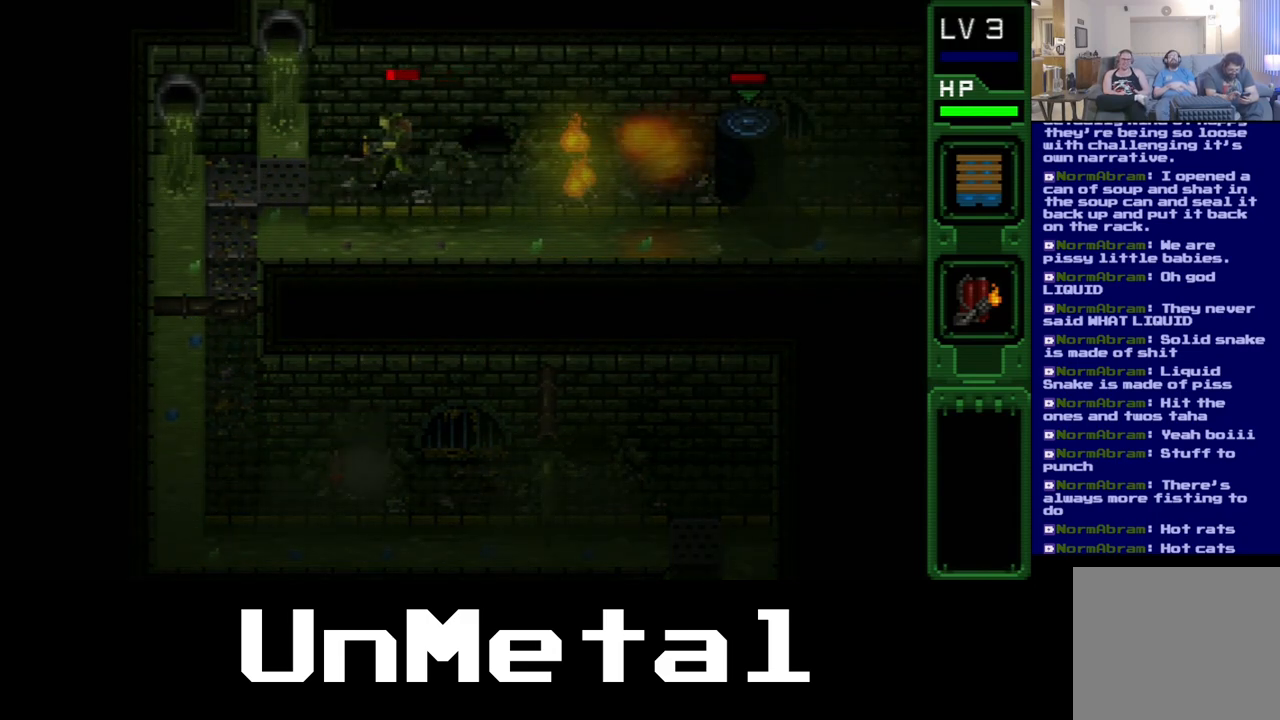
{"buttons": [], "left_stick": "center", "right_stick": "center", "events": [[500, "DPAD_LEFT", "up"]]}
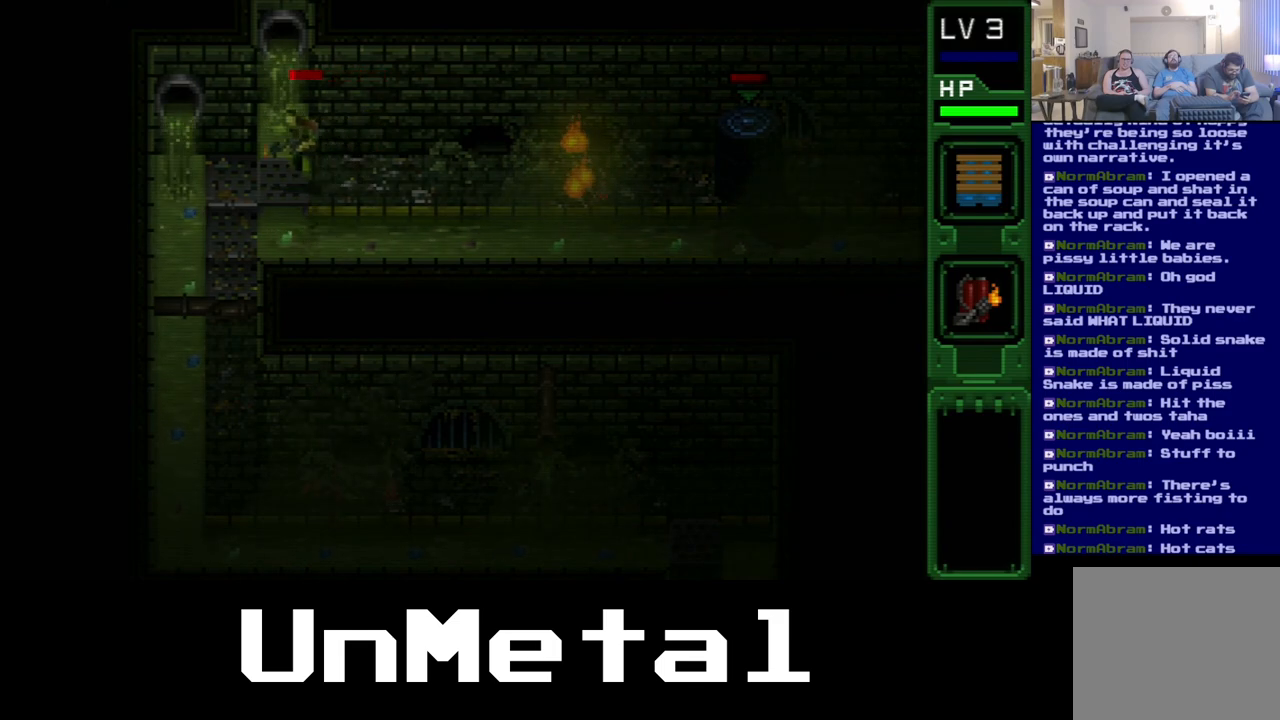
{"buttons": [], "left_stick": "center", "right_stick": "center", "events": [[167, "DPAD_RIGHT", "down"], [300, "DPAD_RIGHT", "up"]]}
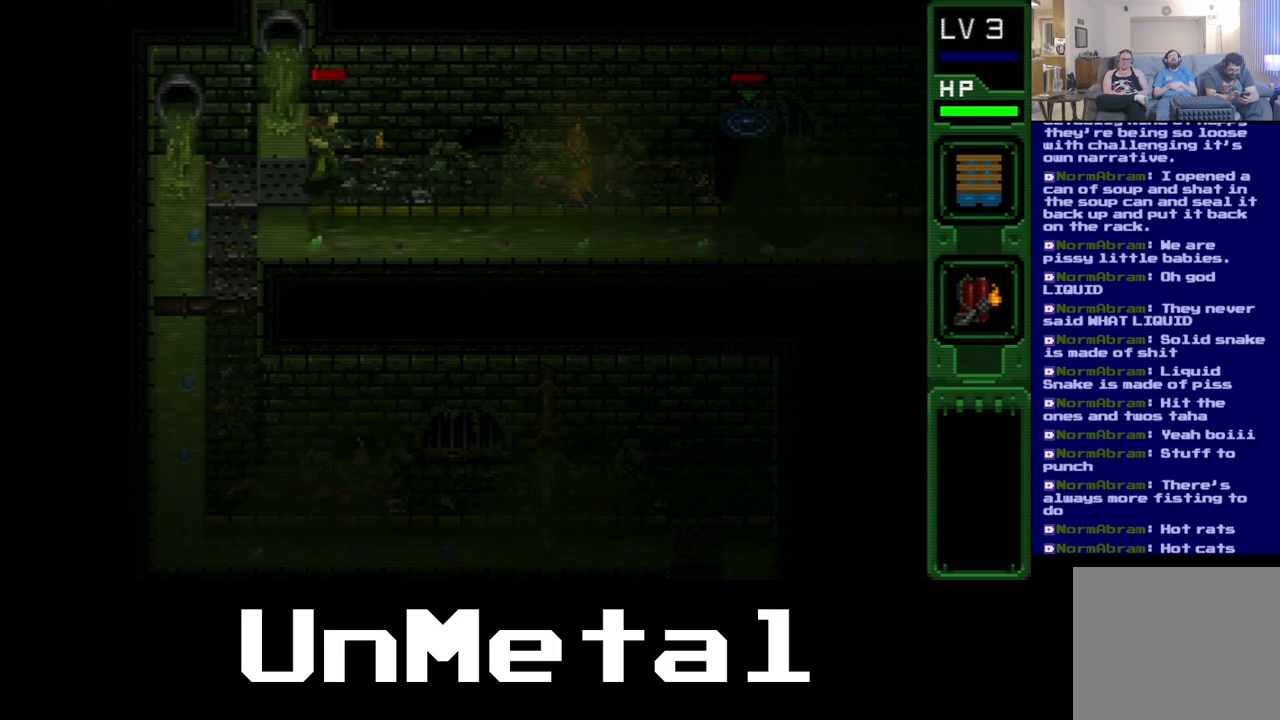
{"buttons": [], "left_stick": "center", "right_stick": "center", "events": []}
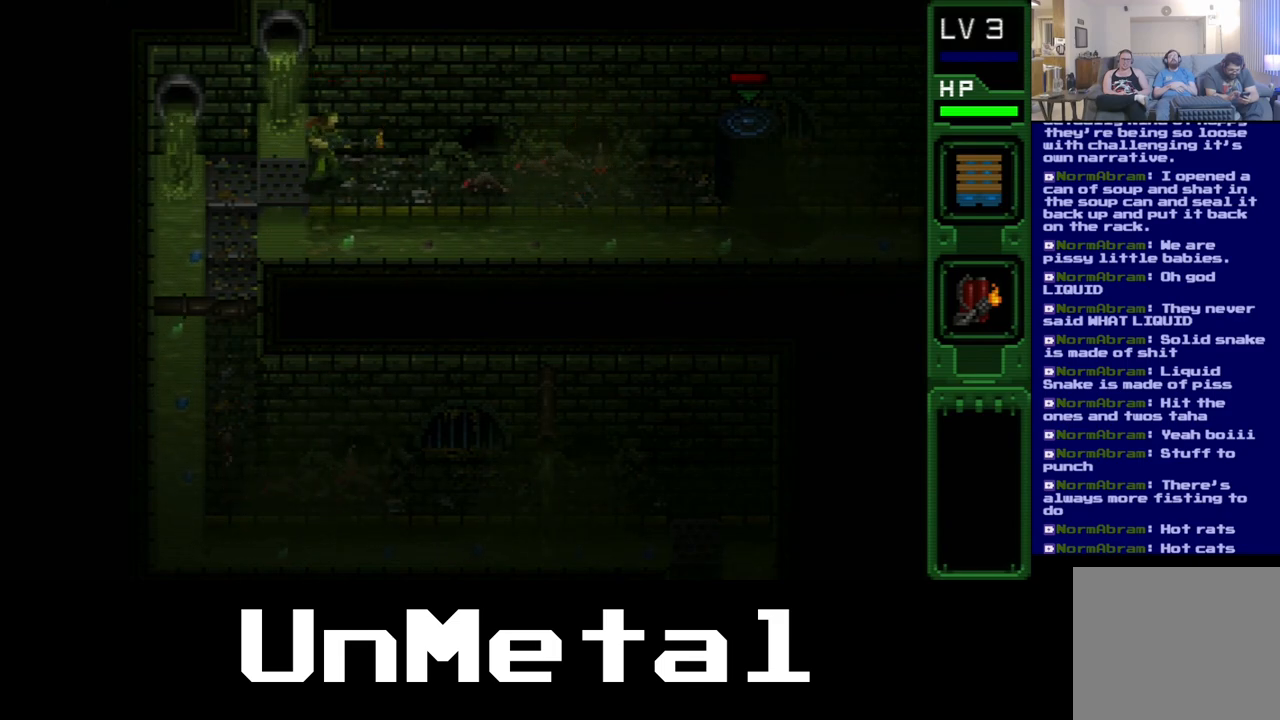
{"buttons": [], "left_stick": "center", "right_stick": "center", "events": [[233, "R2", "down"], [417, "R2", "up"]]}
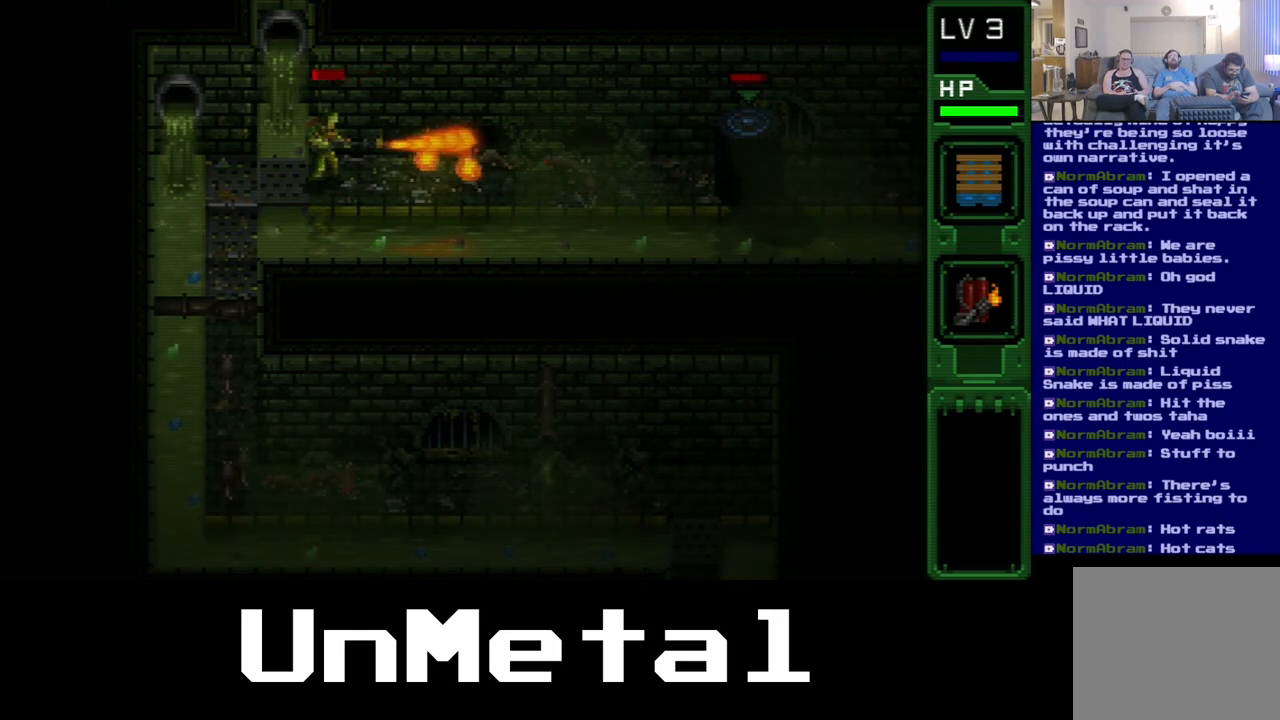
{"buttons": [], "left_stick": "center", "right_stick": "center", "events": []}
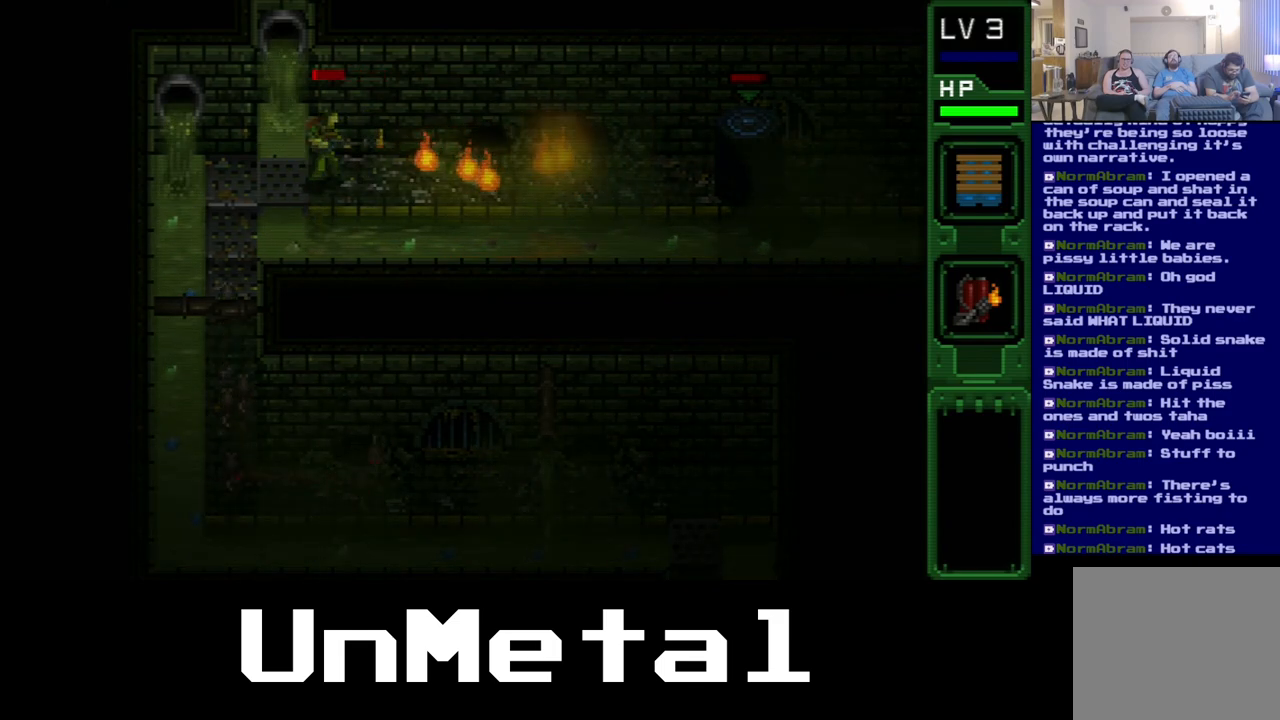
{"buttons": [], "left_stick": "center", "right_stick": "center", "events": []}
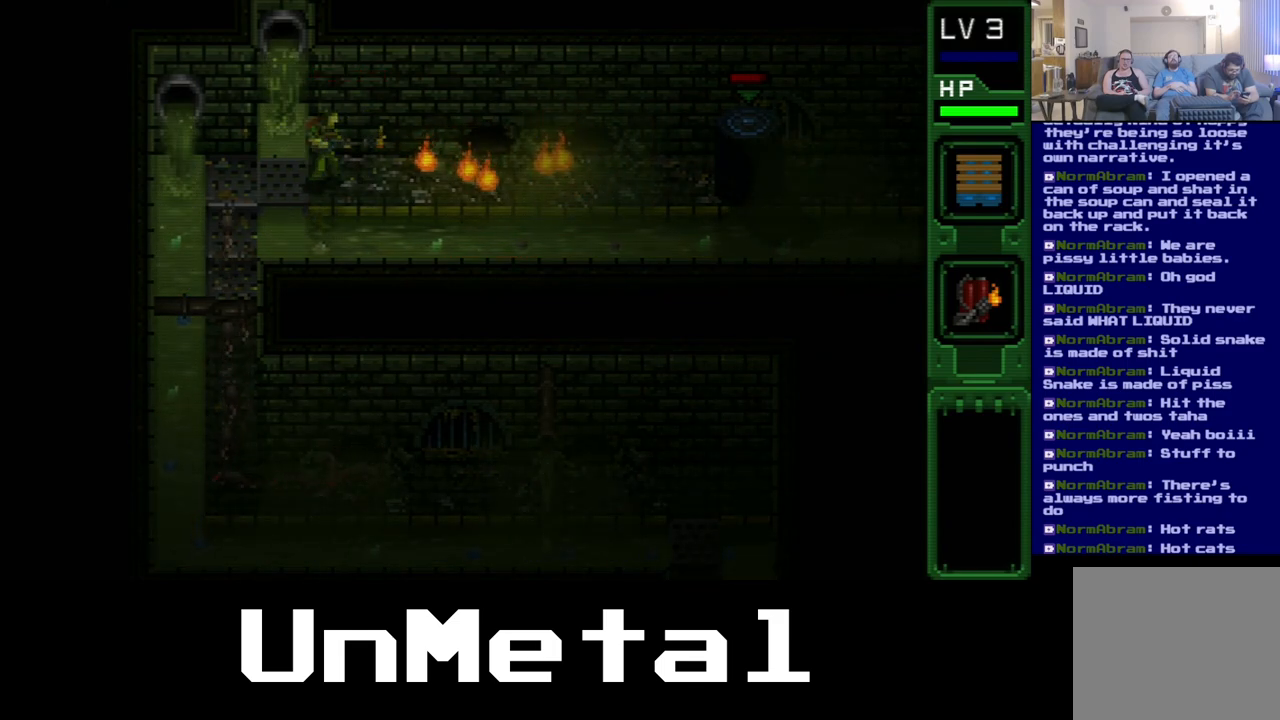
{"buttons": ["DPAD_RIGHT"], "left_stick": "center", "right_stick": "center", "events": [[217, "DPAD_RIGHT", "down"]]}
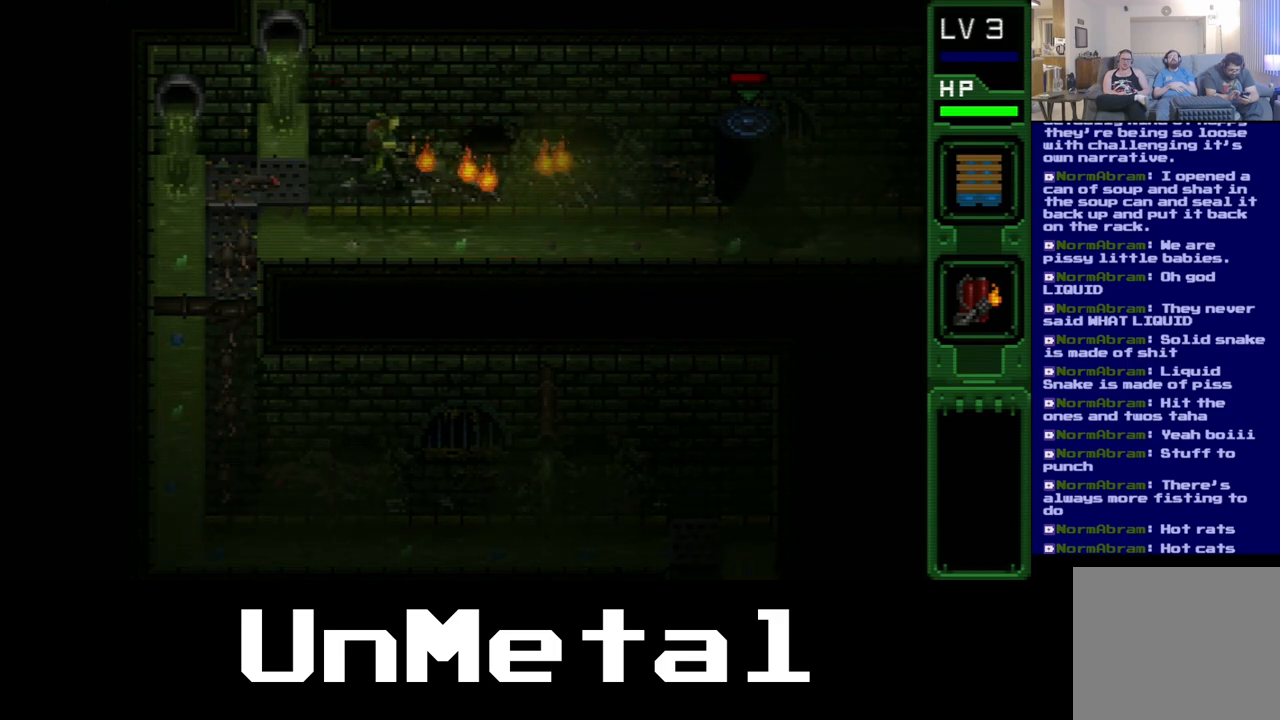
{"buttons": ["DPAD_RIGHT"], "left_stick": "center", "right_stick": "center", "events": []}
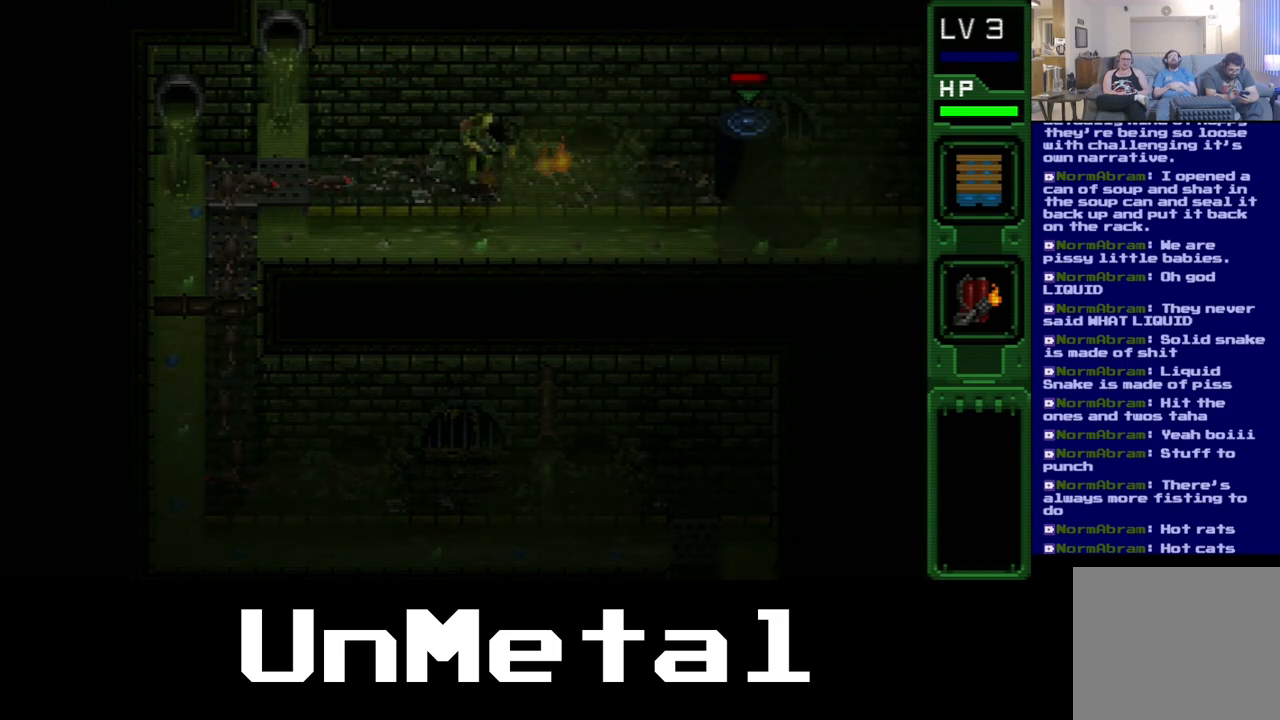
{"buttons": [], "left_stick": "center", "right_stick": "center", "events": [[17, "DPAD_RIGHT", "up"], [83, "DPAD_LEFT", "down"], [200, "DPAD_LEFT", "up"], [217, "R2", "down"], [333, "R2", "up"]]}
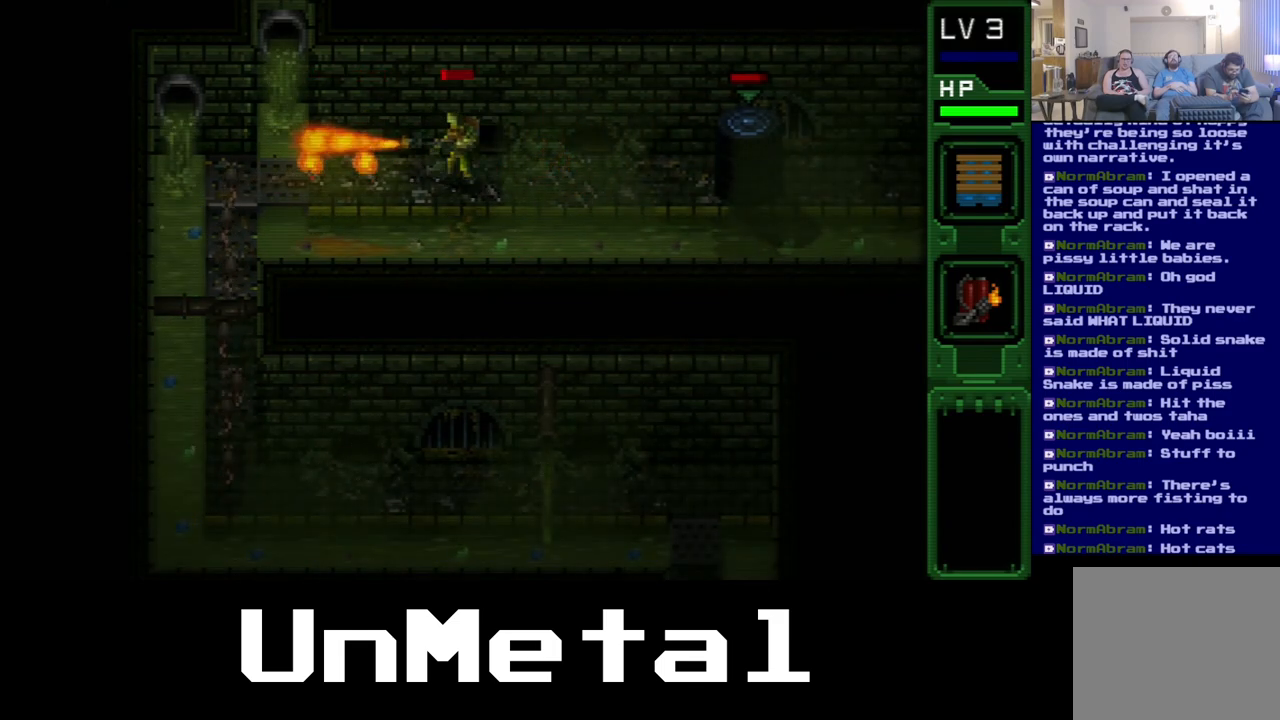
{"buttons": ["DPAD_RIGHT"], "left_stick": "center", "right_stick": "center", "events": [[483, "DPAD_RIGHT", "down"]]}
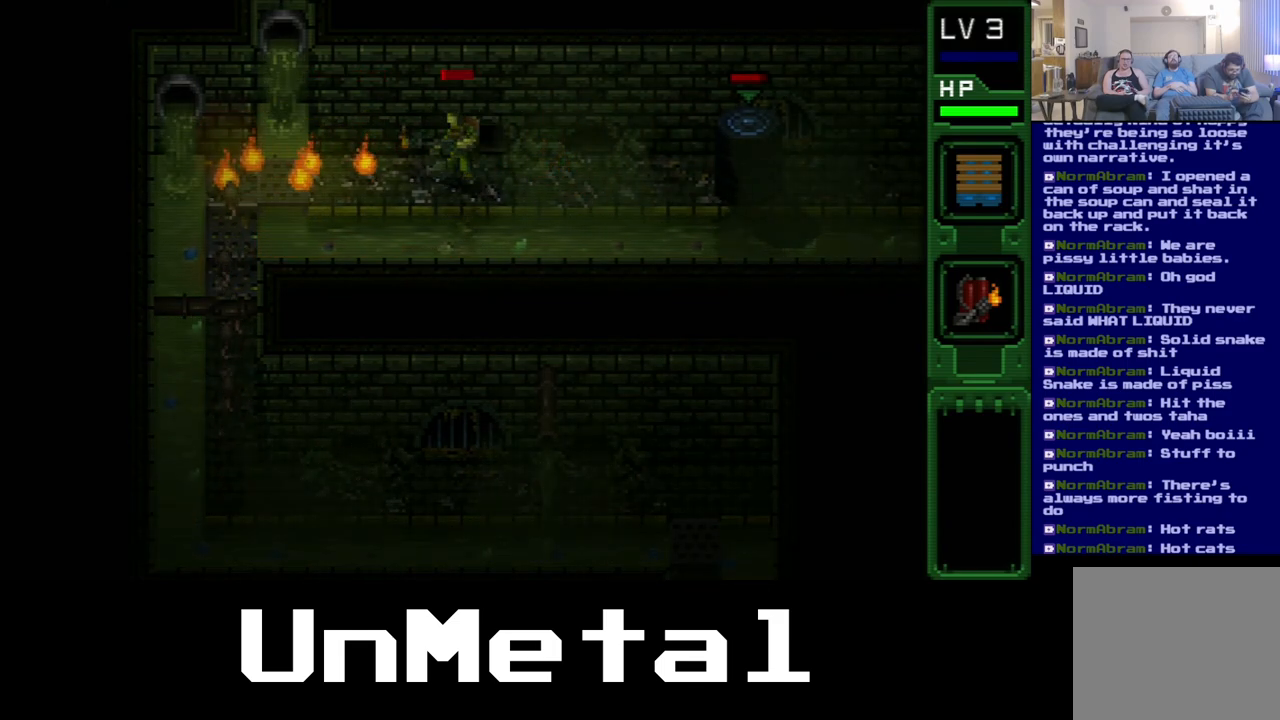
{"buttons": ["DPAD_LEFT"], "left_stick": "center", "right_stick": "center", "events": [[283, "DPAD_RIGHT", "up"], [417, "DPAD_LEFT", "down"]]}
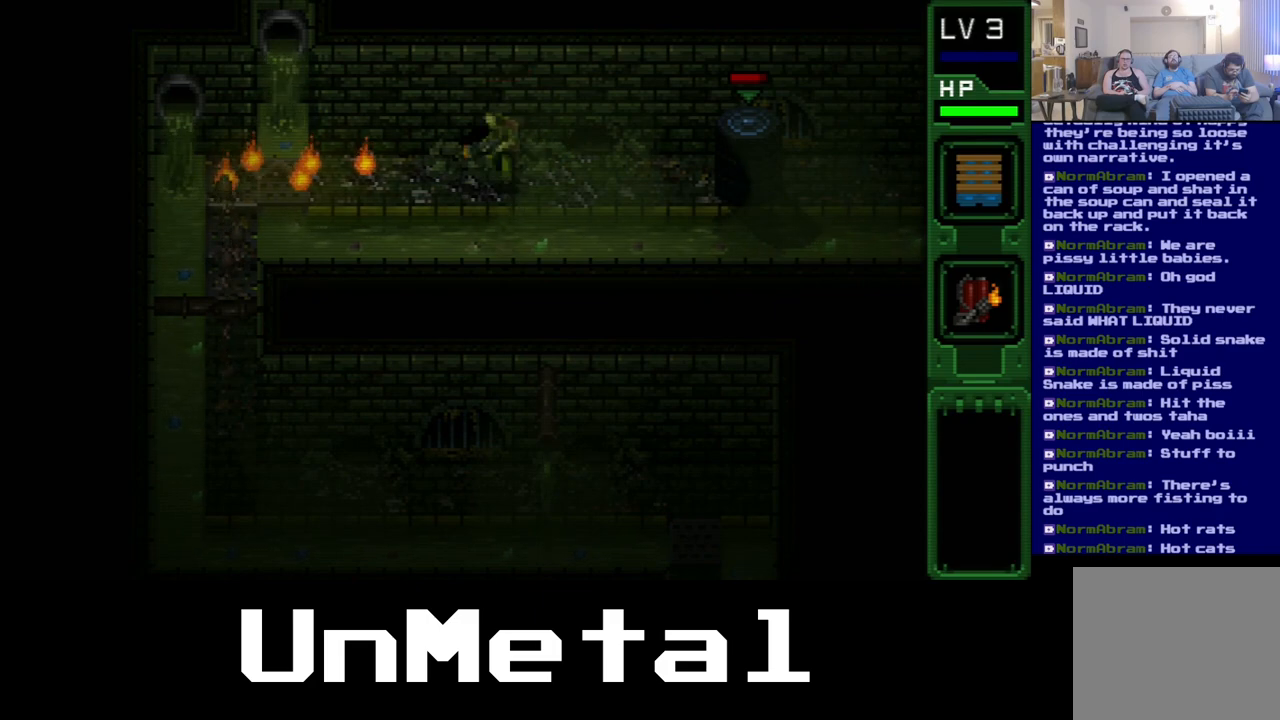
{"buttons": [], "left_stick": "center", "right_stick": "center", "events": [[50, "DPAD_LEFT", "up"]]}
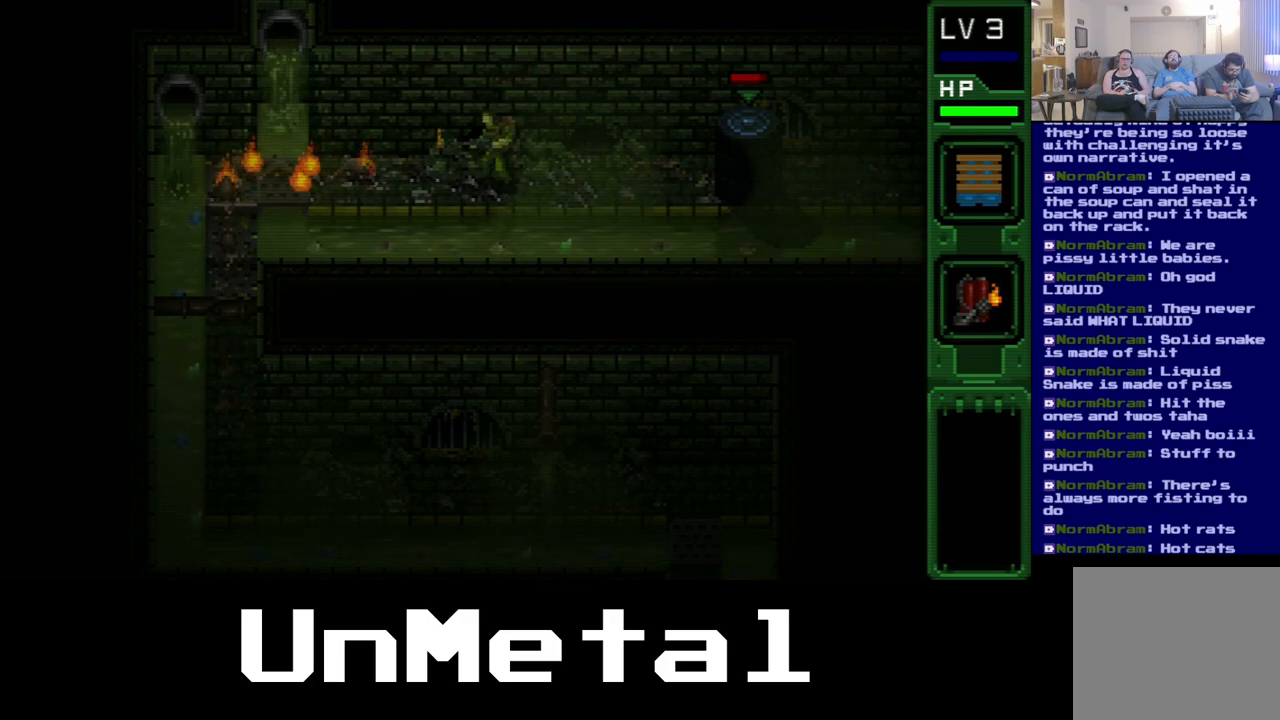
{"buttons": [], "left_stick": "center", "right_stick": "center", "events": [[33, "R2", "down"], [250, "R2", "up"]]}
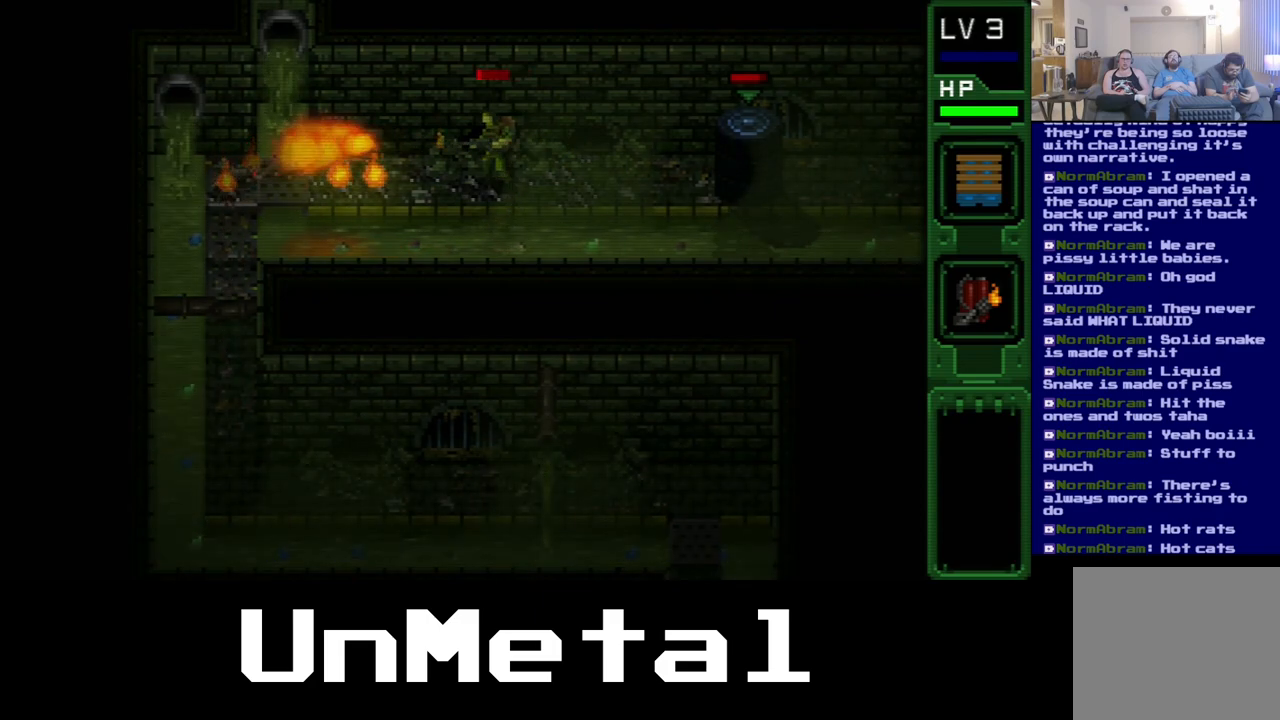
{"buttons": [], "left_stick": "center", "right_stick": "center", "events": []}